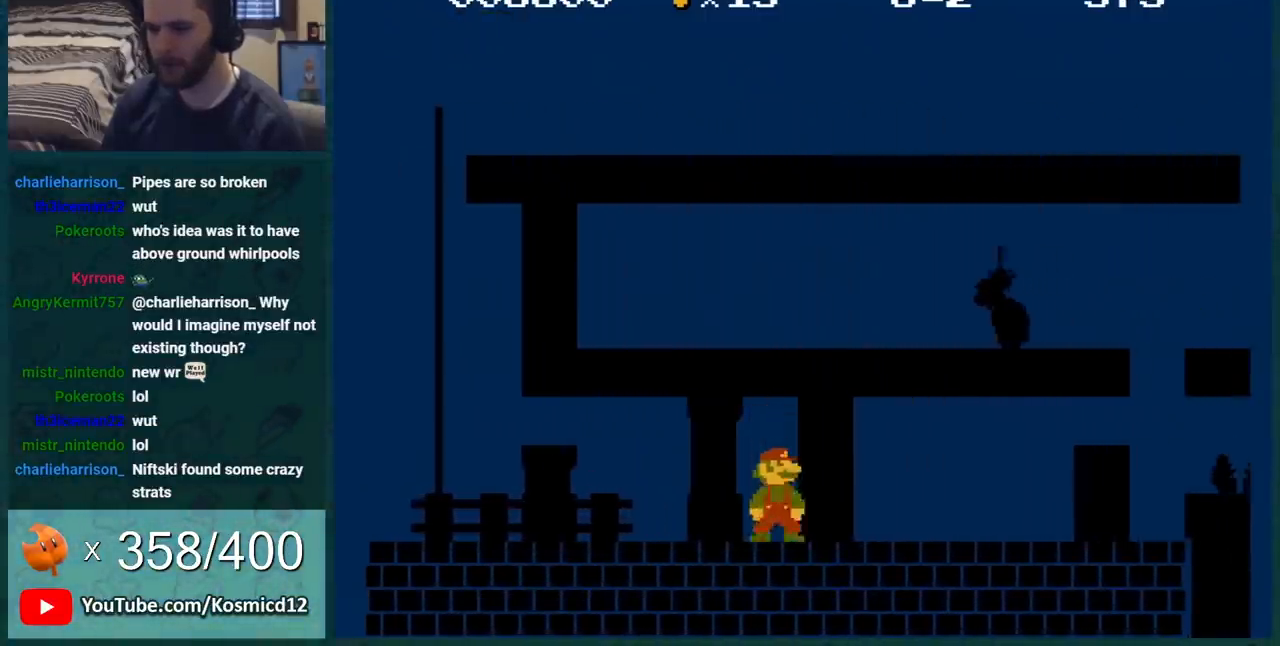
Gameplay with a controller (Nintendo layout); each line is a JSON object with the inputs held at the frame after it. "events" lists button and stick changes between this image and that frame as [ms after this image, input, new state], when the widget could be followed in between. Not read: L3 R3.
{"buttons": ["B", "DPAD_LEFT"], "events": [[101, "A", "down"], [251, "A", "up"], [284, "DPAD_LEFT", "down"]]}
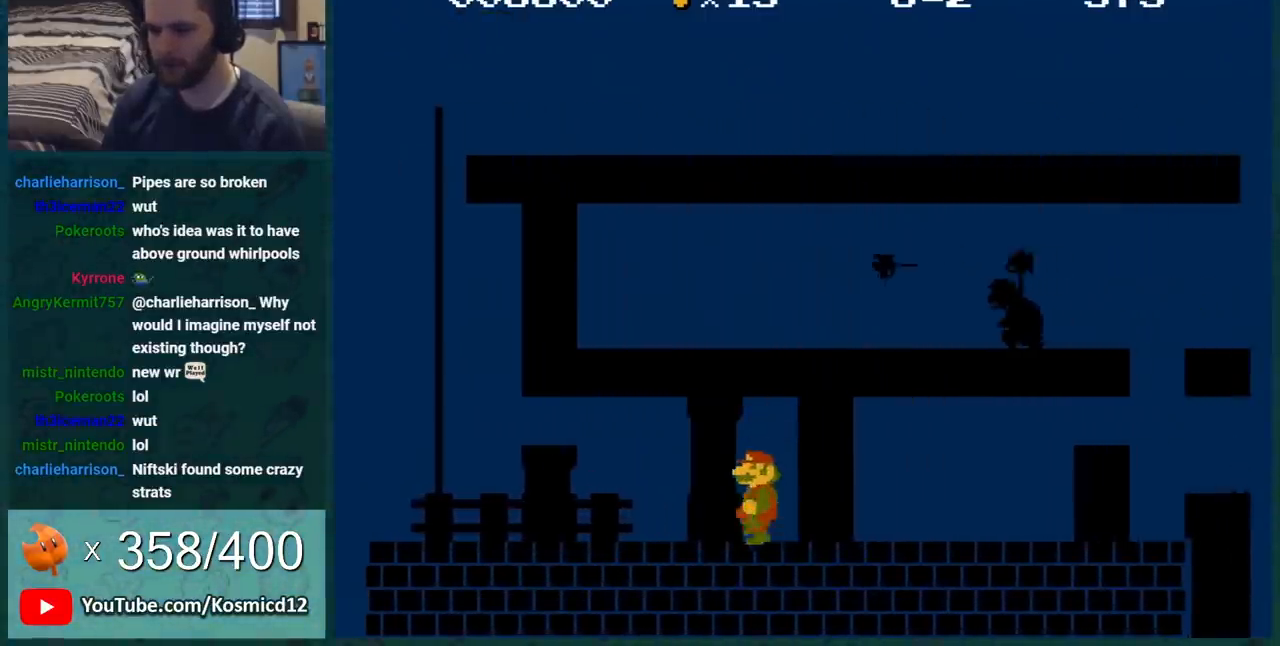
{"buttons": ["B", "DPAD_LEFT"], "events": []}
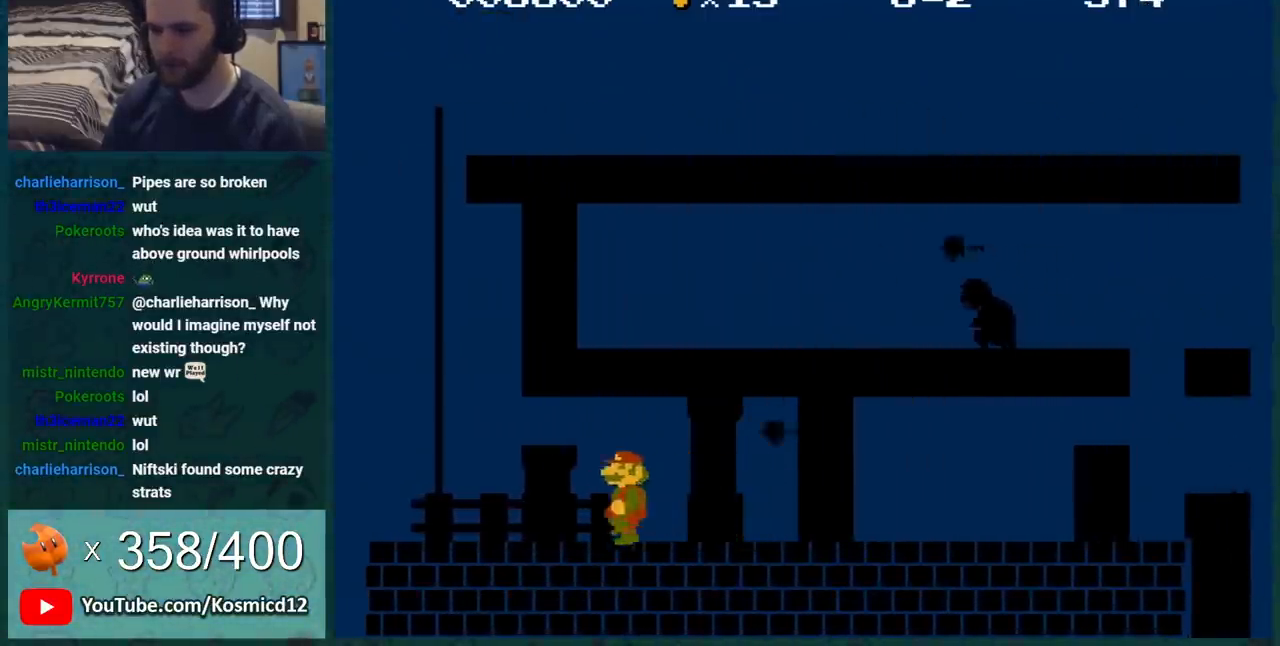
{"buttons": ["A", "B", "DPAD_UP"], "events": [[251, "A", "down"], [384, "DPAD_LEFT", "up"], [468, "DPAD_UP", "down"]]}
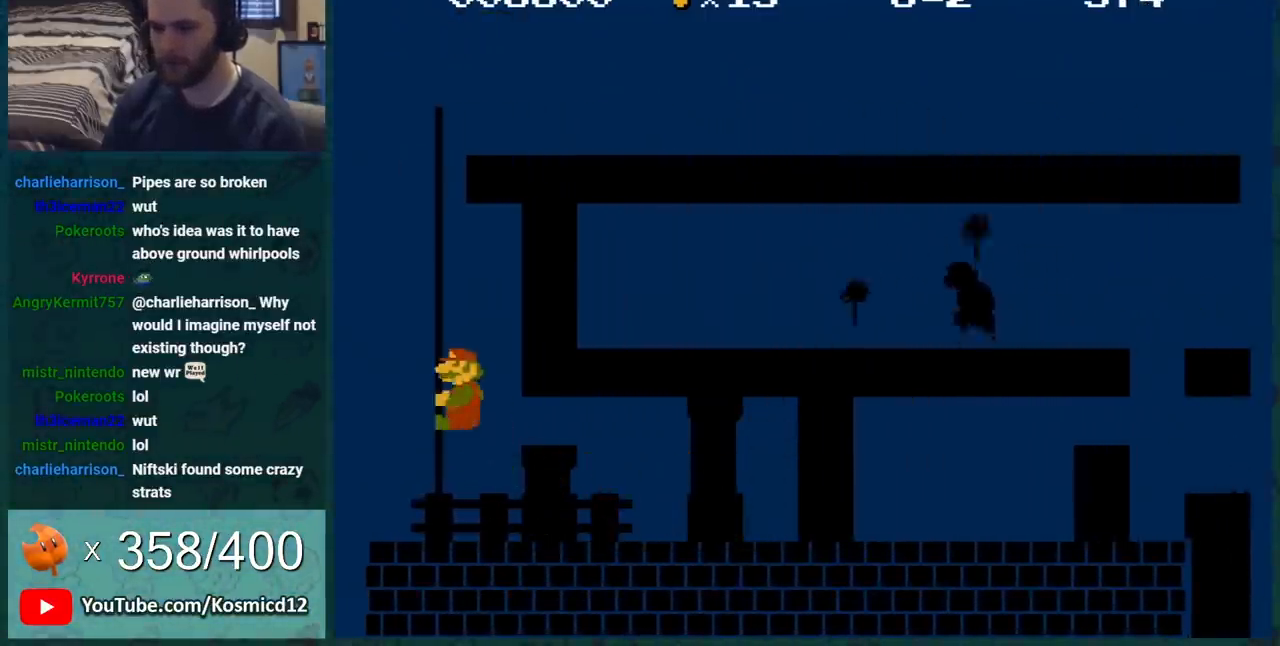
{"buttons": ["B", "DPAD_UP"], "events": [[67, "DPAD_UP", "up"], [133, "A", "up"], [250, "DPAD_UP", "down"]]}
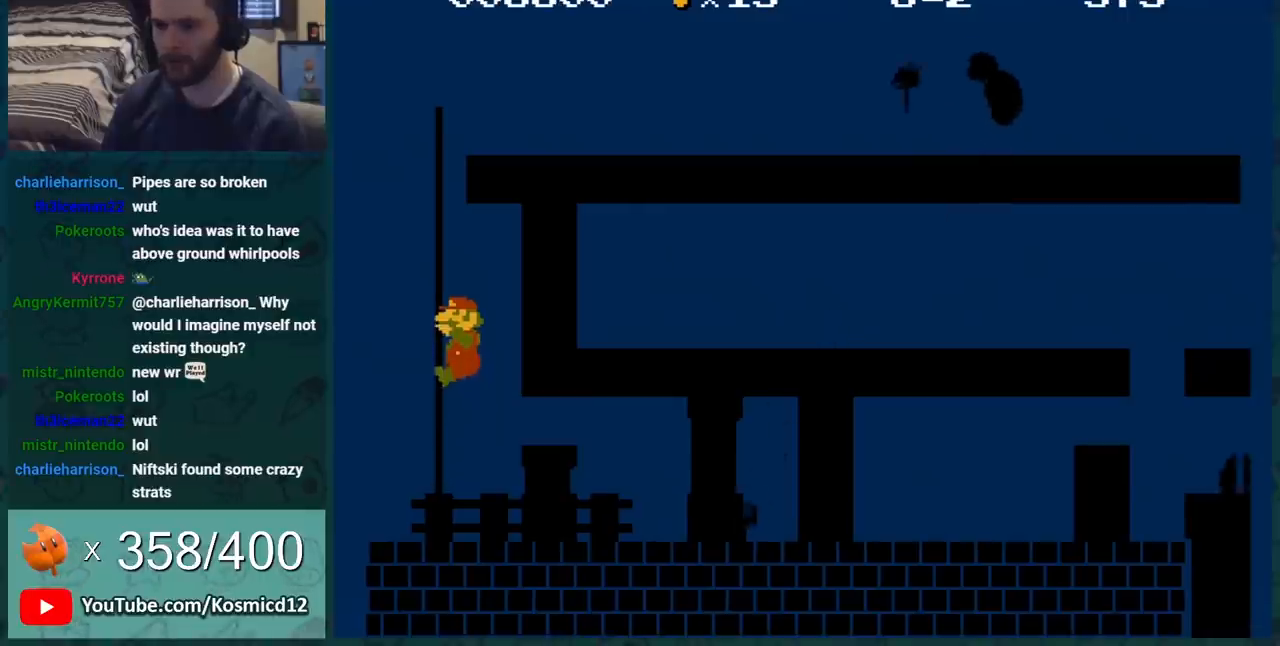
{"buttons": ["B", "DPAD_LEFT"], "events": [[34, "DPAD_UP", "up"], [167, "DPAD_LEFT", "down"], [217, "DPAD_LEFT", "up"], [284, "DPAD_UP", "down"], [384, "DPAD_UP", "up"], [434, "DPAD_LEFT", "down"]]}
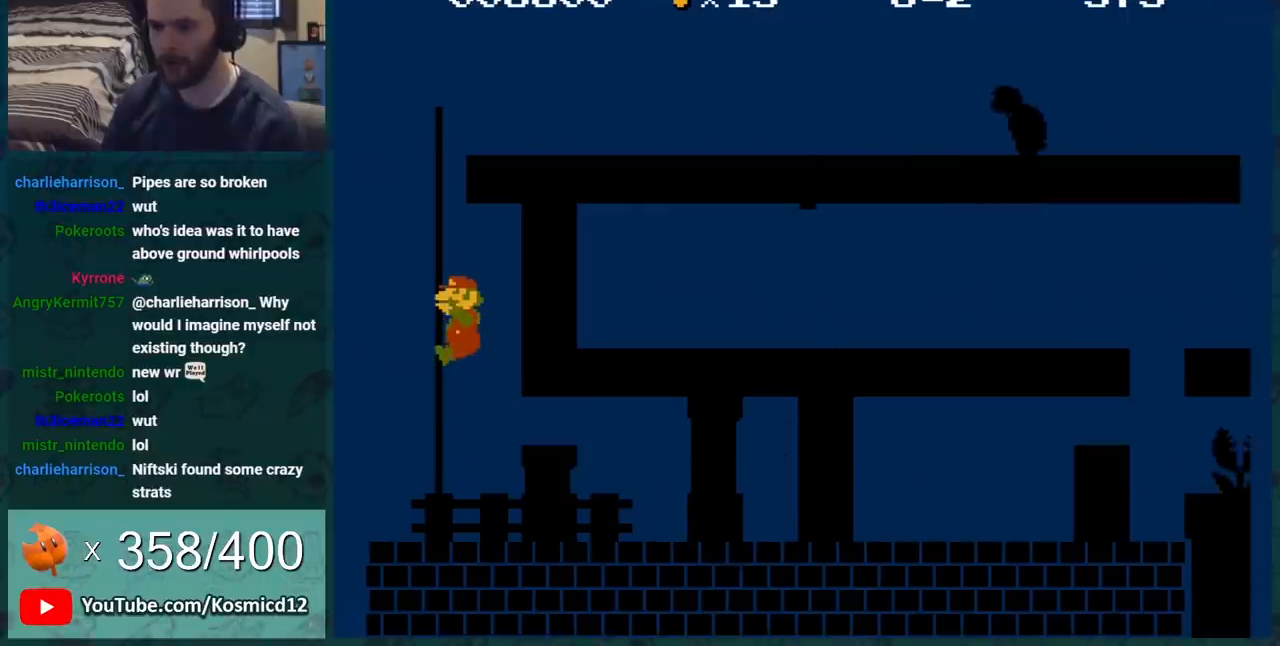
{"buttons": ["B", "DPAD_UP"], "events": [[33, "DPAD_LEFT", "up"], [150, "B", "up"], [150, "DPAD_LEFT", "down"], [183, "B", "down"], [284, "DPAD_LEFT", "up"], [317, "DPAD_LEFT", "down"], [500, "DPAD_LEFT", "up"], [500, "DPAD_UP", "down"]]}
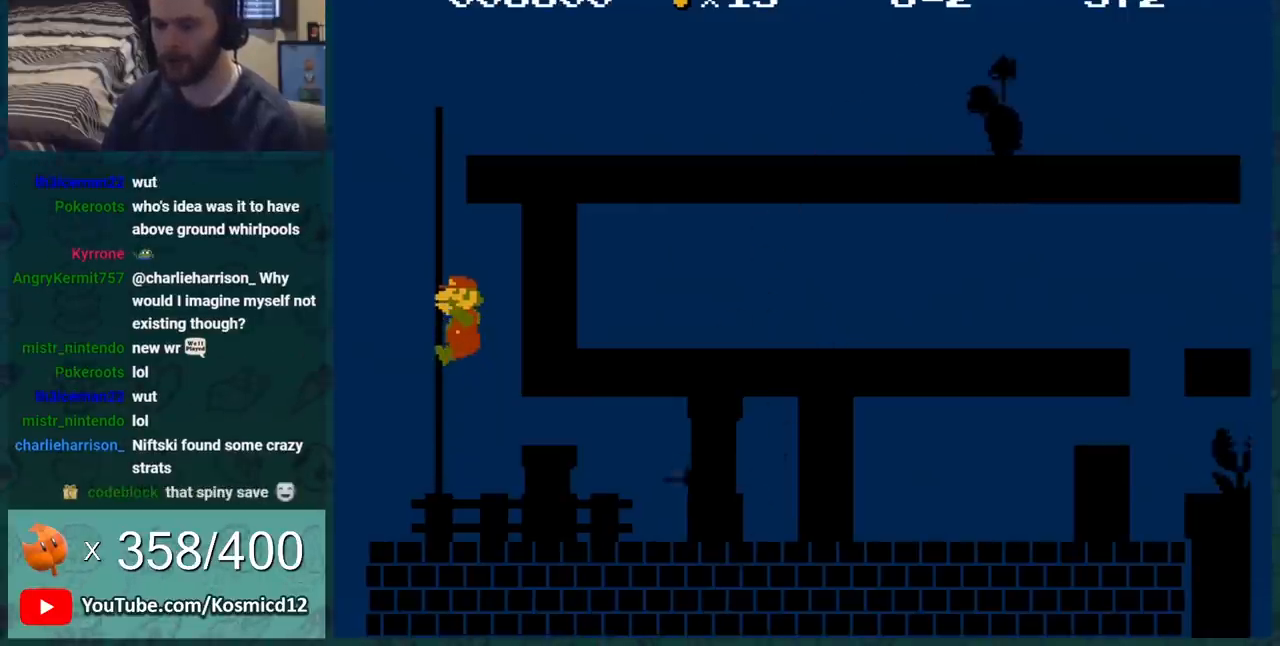
{"buttons": ["B", "DPAD_UP"], "events": []}
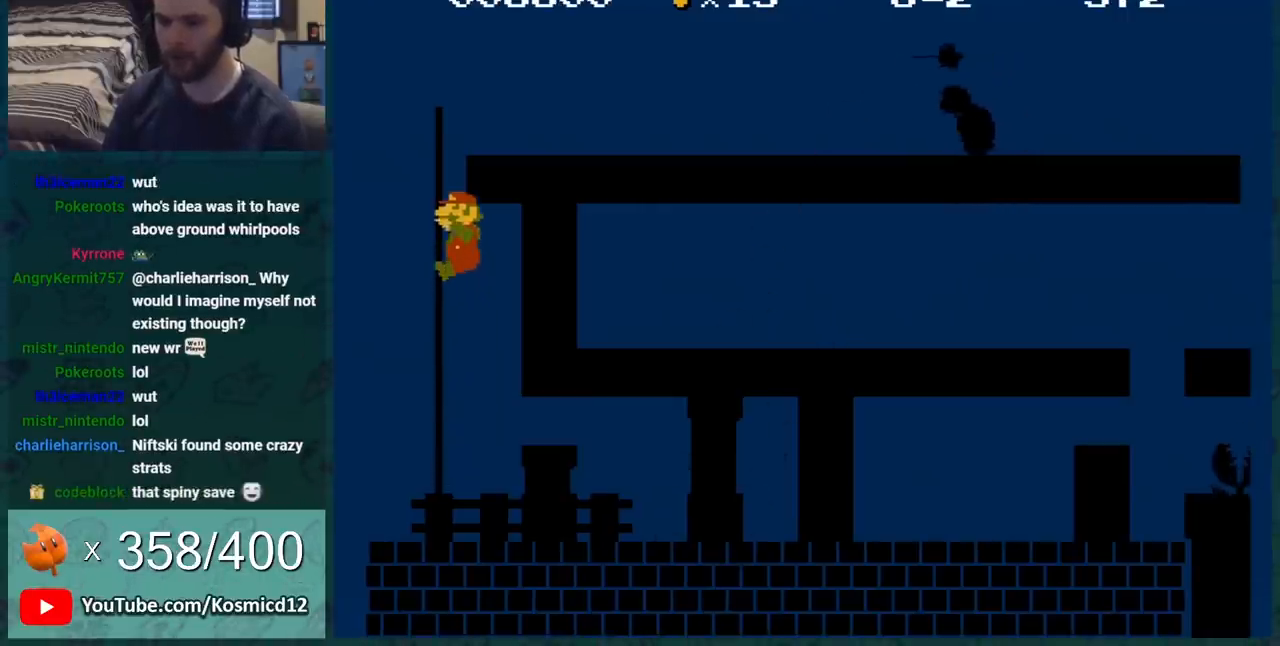
{"buttons": ["B", "DPAD_UP"], "events": []}
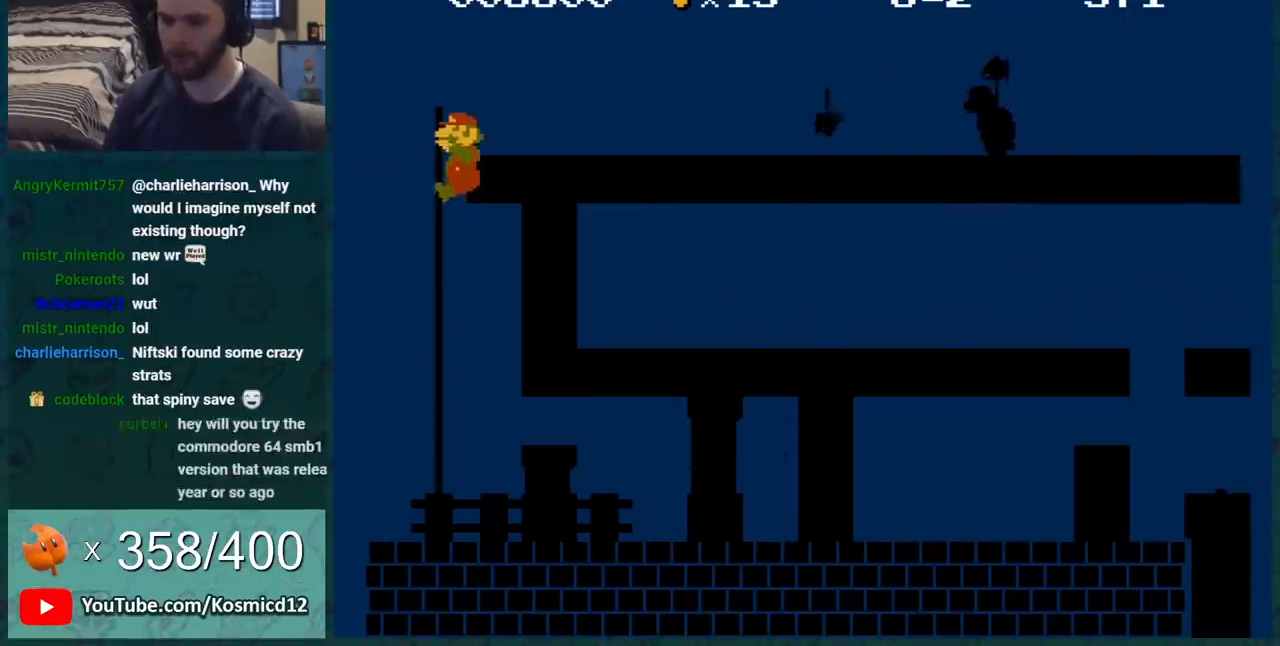
{"buttons": ["B", "DPAD_UP"], "events": []}
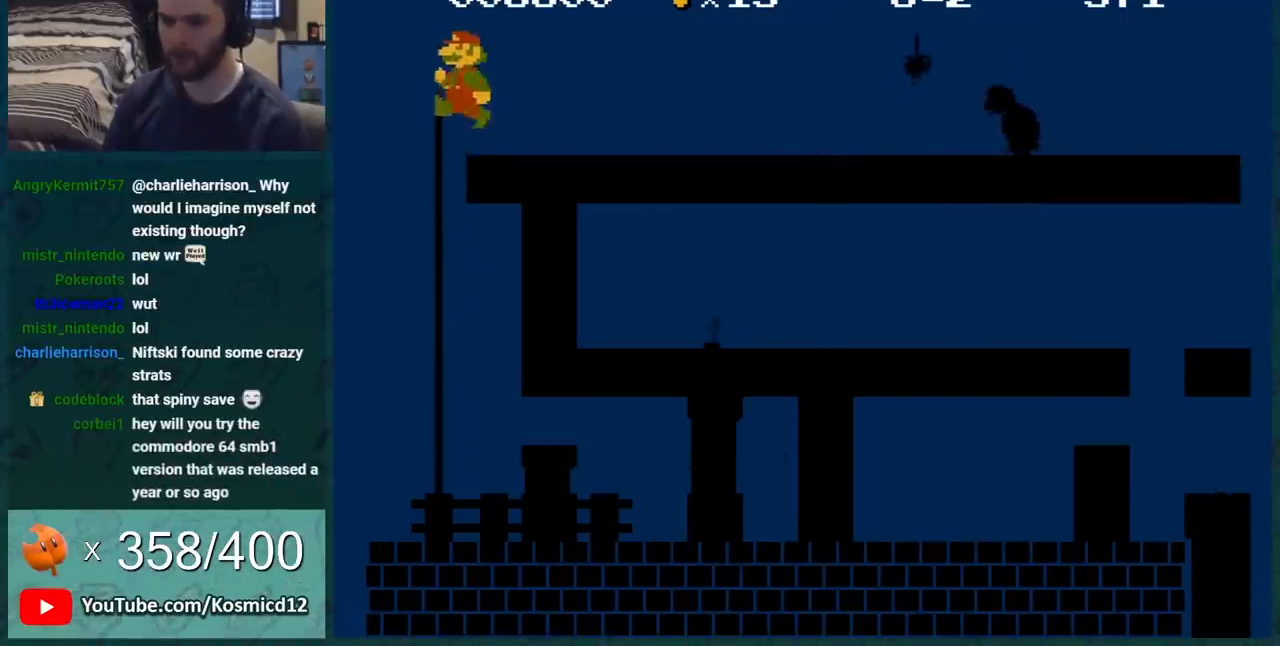
{"buttons": ["B", "DPAD_RIGHT"], "events": [[150, "DPAD_UP", "up"], [250, "DPAD_RIGHT", "down"]]}
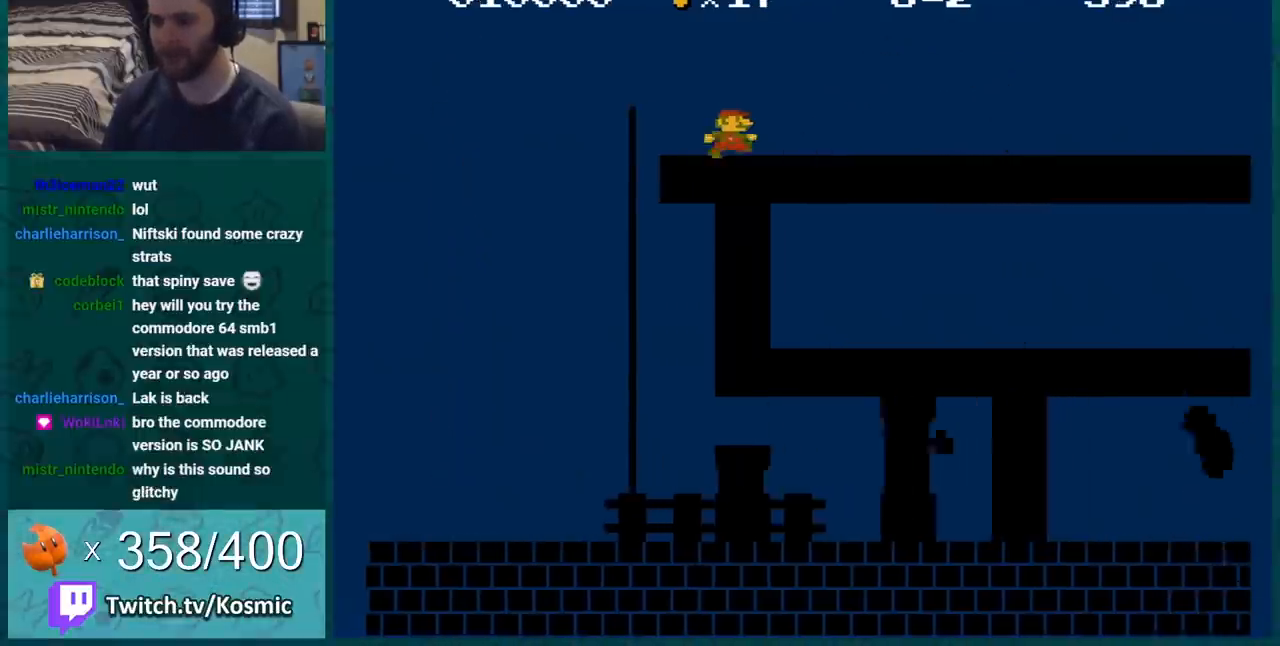
{"buttons": ["B", "DPAD_RIGHT"], "events": []}
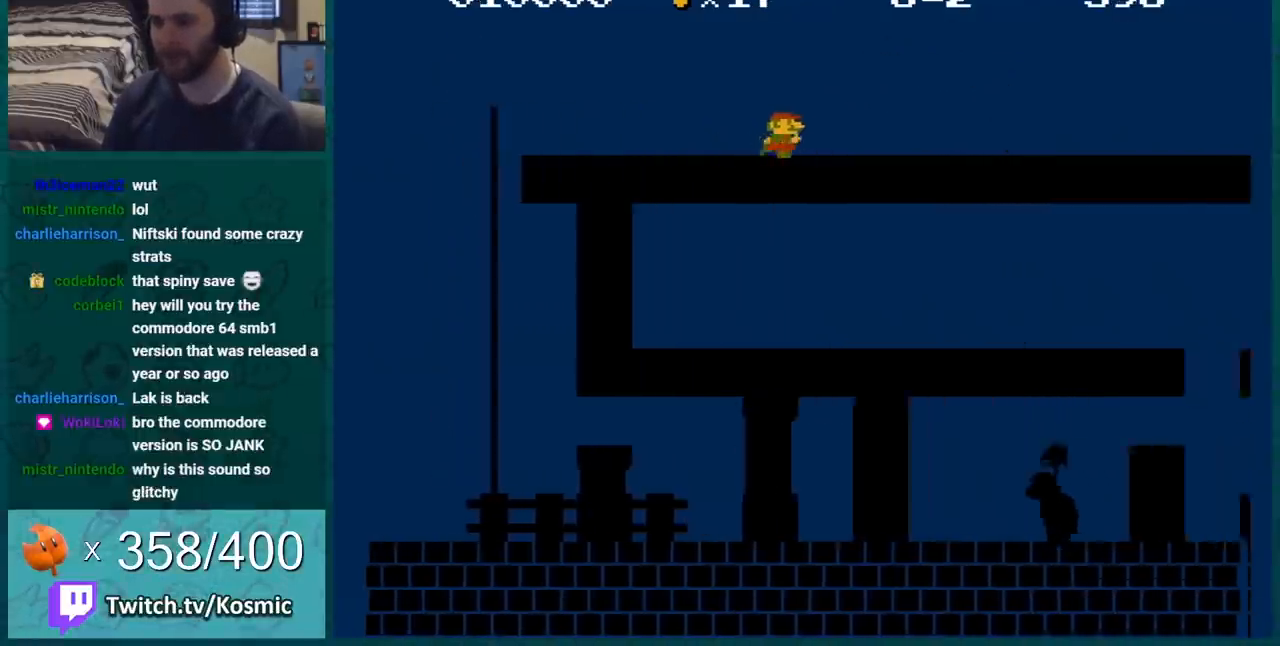
{"buttons": ["B"], "events": [[500, "DPAD_RIGHT", "up"]]}
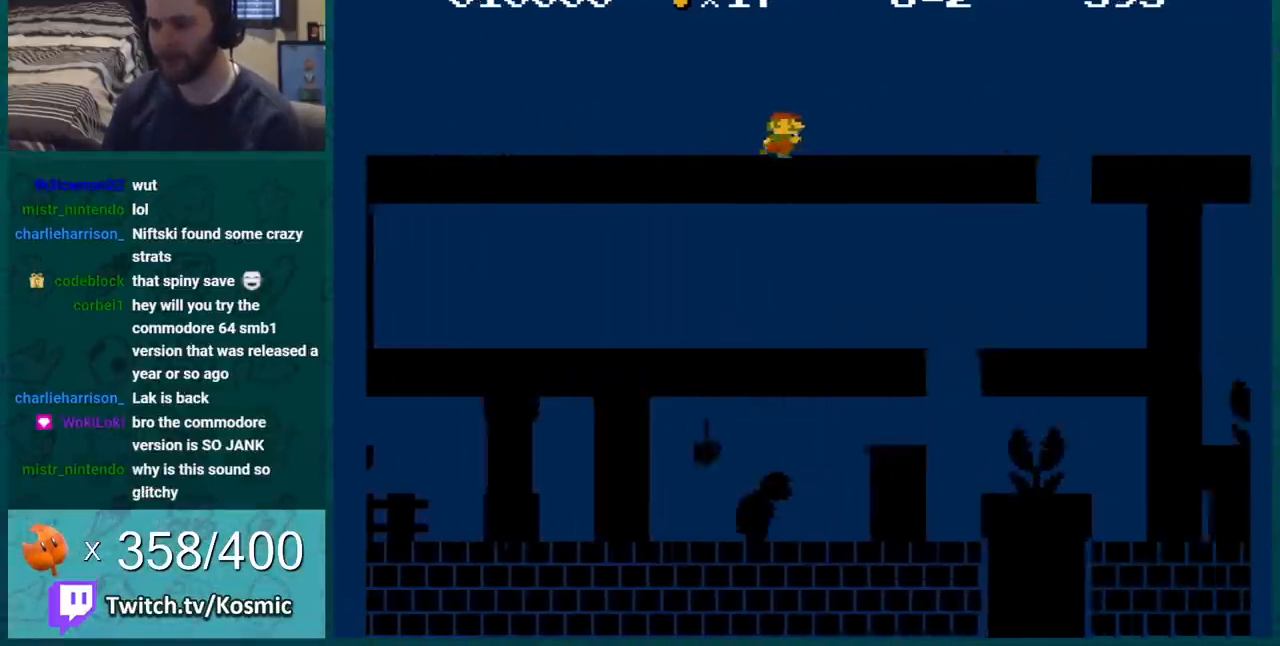
{"buttons": ["B", "DPAD_RIGHT"], "events": [[234, "A", "down"], [301, "A", "up"], [484, "DPAD_RIGHT", "down"]]}
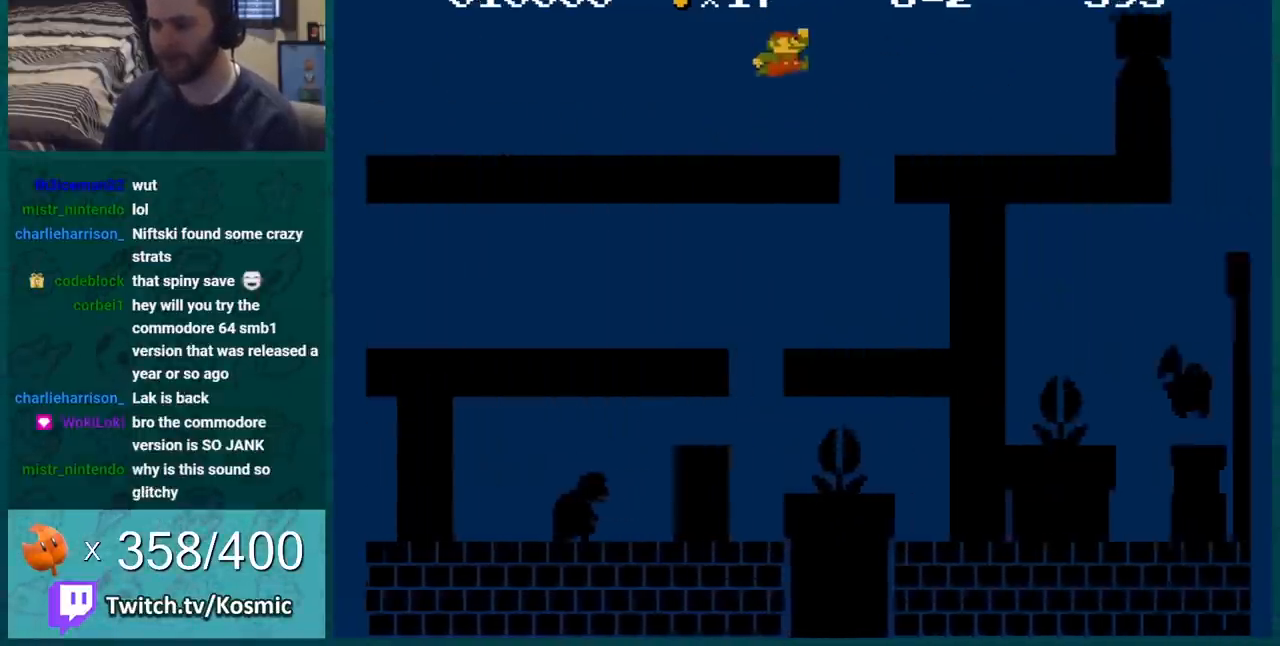
{"buttons": ["B", "DPAD_LEFT"], "events": [[250, "A", "down"], [284, "DPAD_RIGHT", "up"], [367, "A", "up"], [400, "DPAD_LEFT", "down"]]}
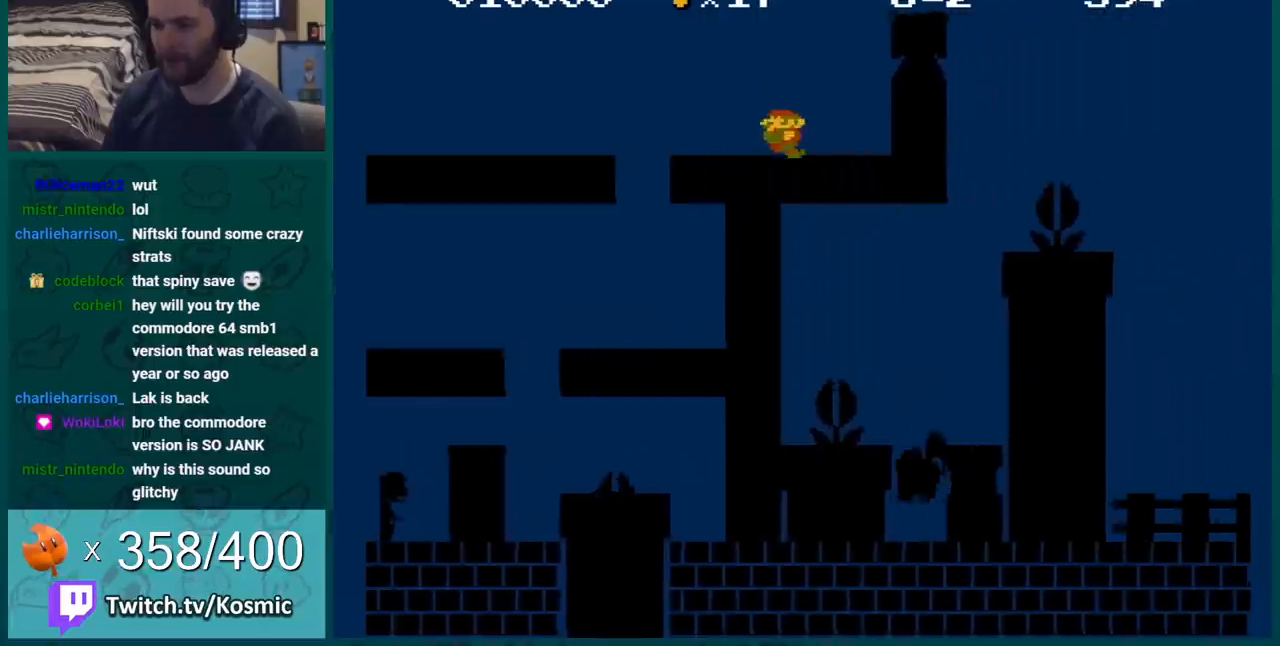
{"buttons": ["A", "B", "DPAD_RIGHT"], "events": [[17, "DPAD_LEFT", "up"], [117, "DPAD_RIGHT", "down"], [301, "A", "down"]]}
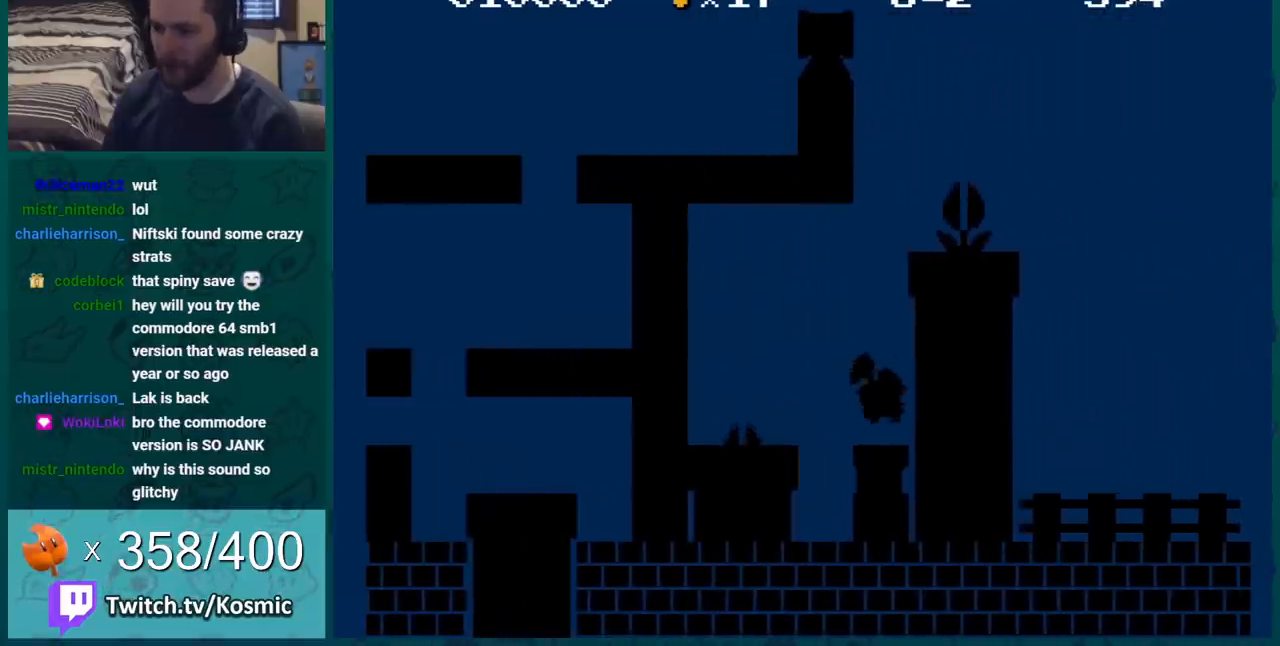
{"buttons": ["B", "DPAD_RIGHT"], "events": [[117, "A", "up"], [117, "DPAD_RIGHT", "up"], [334, "DPAD_RIGHT", "down"]]}
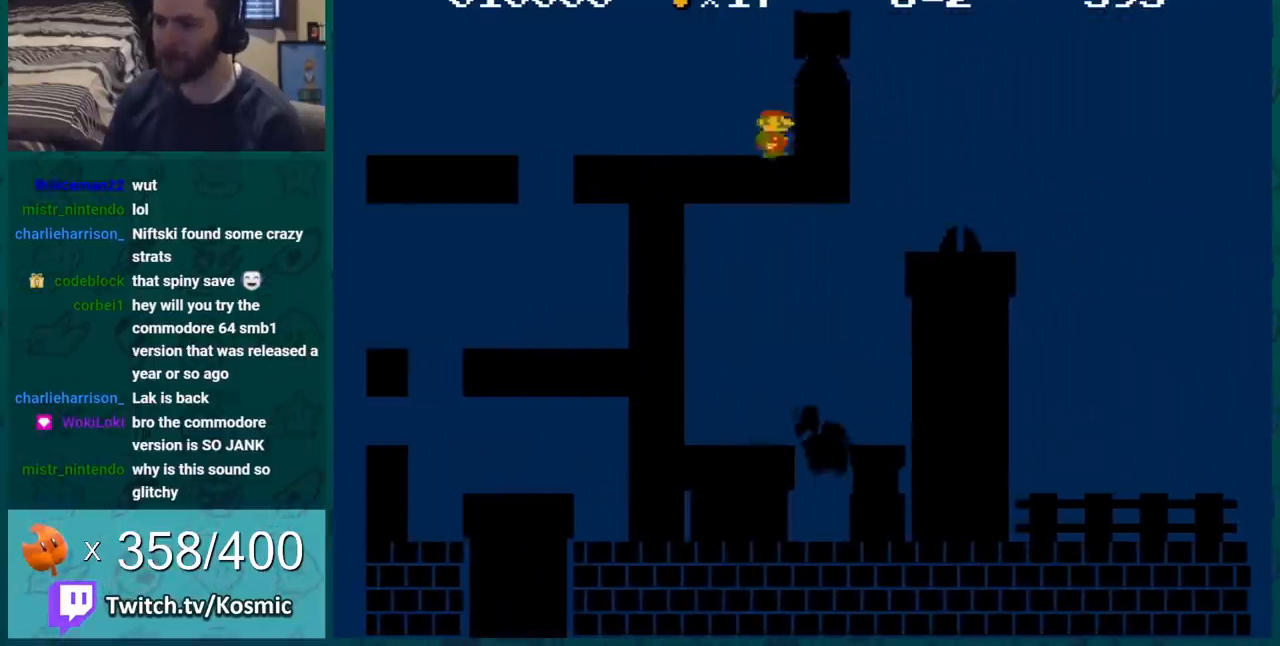
{"buttons": ["B", "DPAD_RIGHT"], "events": [[50, "A", "down"], [367, "A", "up"]]}
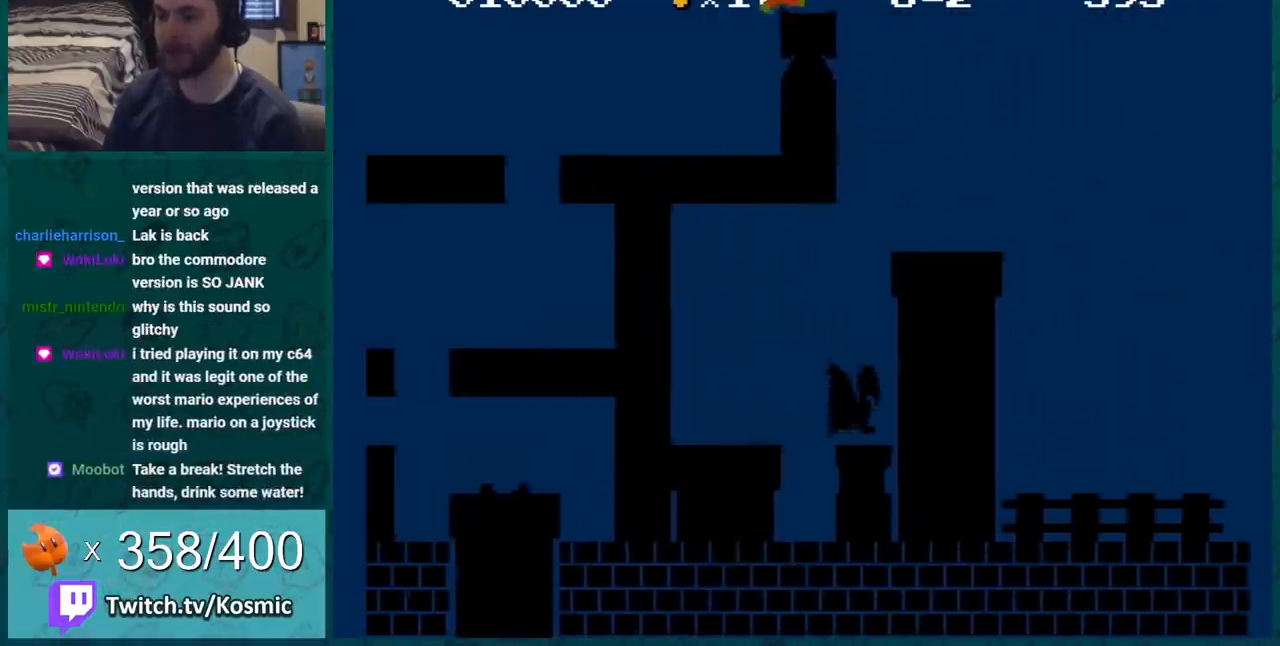
{"buttons": ["B"], "events": [[467, "DPAD_RIGHT", "up"]]}
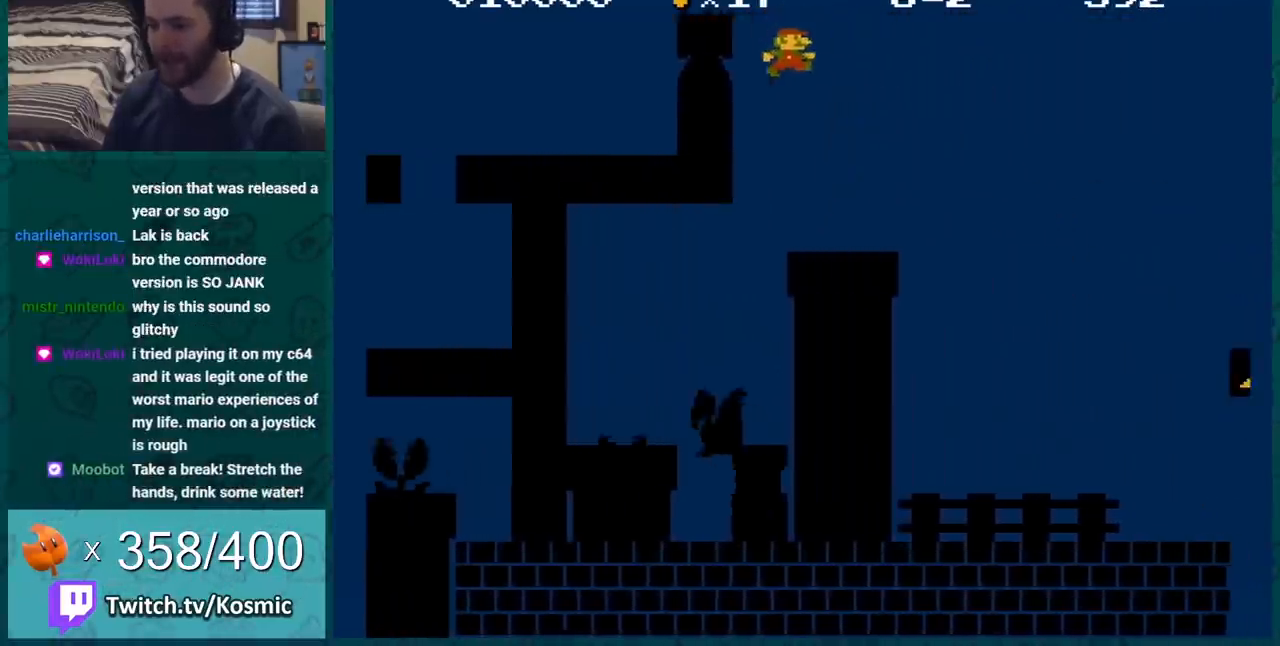
{"buttons": ["B", "DPAD_LEFT"], "events": [[283, "DPAD_RIGHT", "down"], [400, "DPAD_RIGHT", "up"], [467, "DPAD_LEFT", "down"]]}
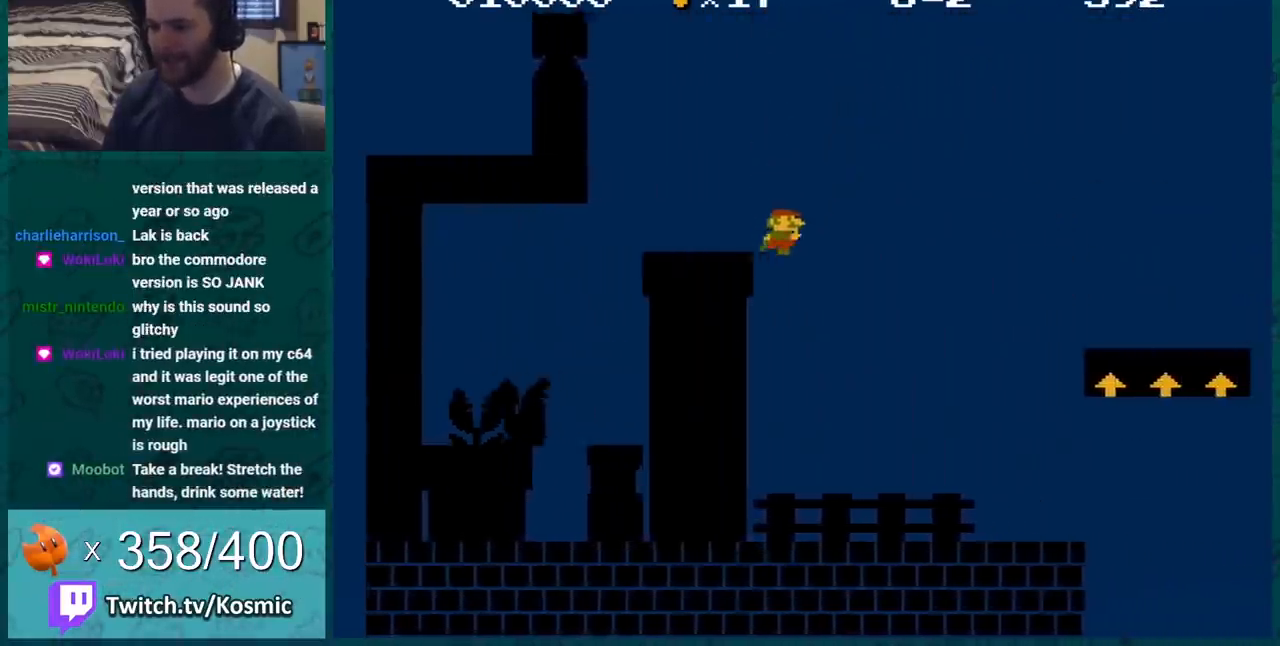
{"buttons": ["B", "DPAD_RIGHT"], "events": [[184, "DPAD_LEFT", "up"], [251, "DPAD_RIGHT", "down"]]}
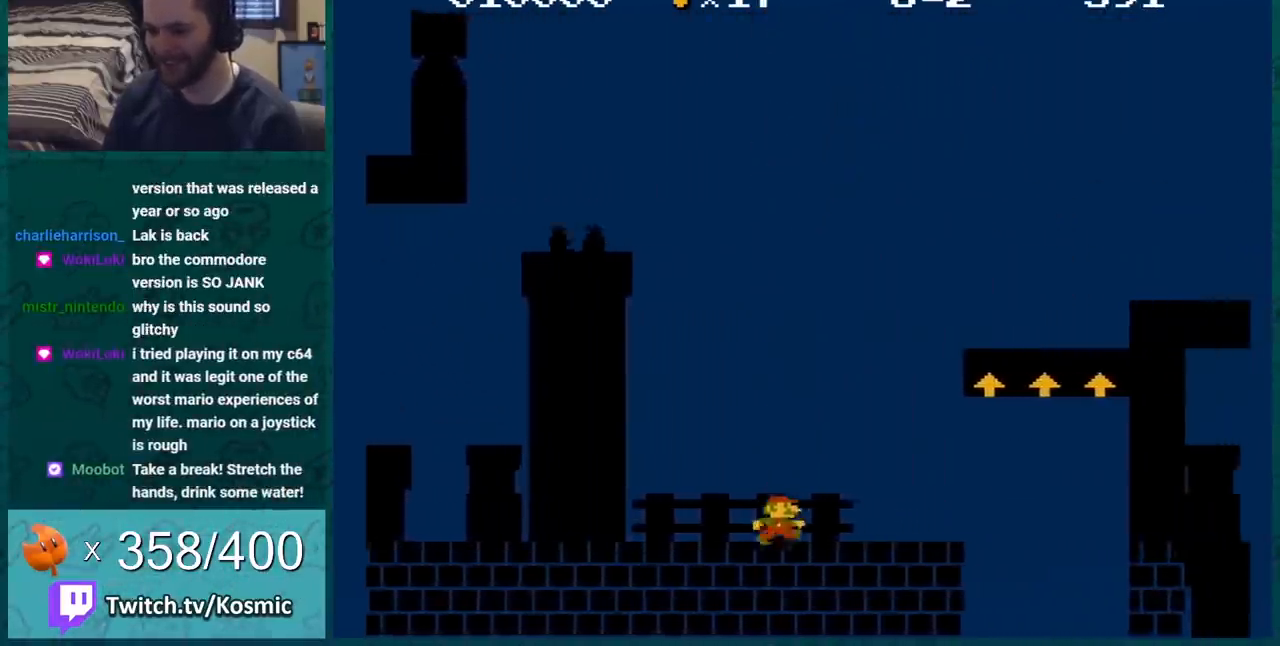
{"buttons": ["A", "B", "DPAD_RIGHT"], "events": [[367, "A", "down"]]}
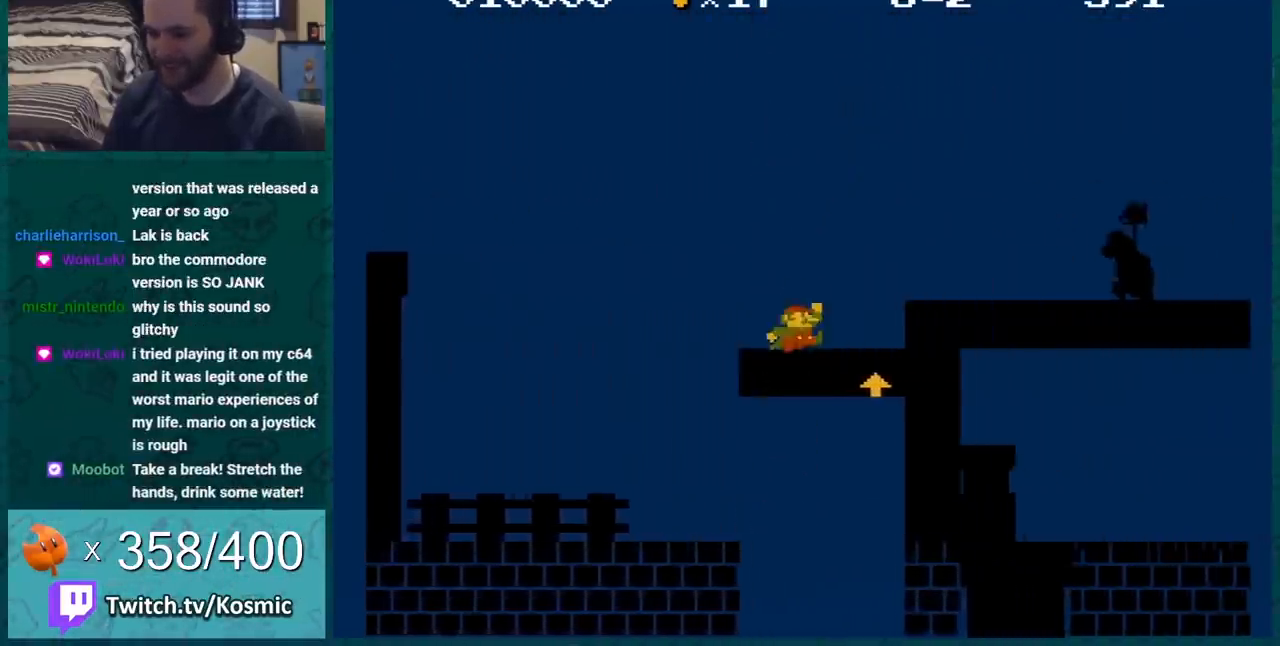
{"buttons": ["B"], "events": [[134, "DPAD_RIGHT", "up"], [184, "A", "up"], [184, "DPAD_LEFT", "down"], [467, "DPAD_LEFT", "up"]]}
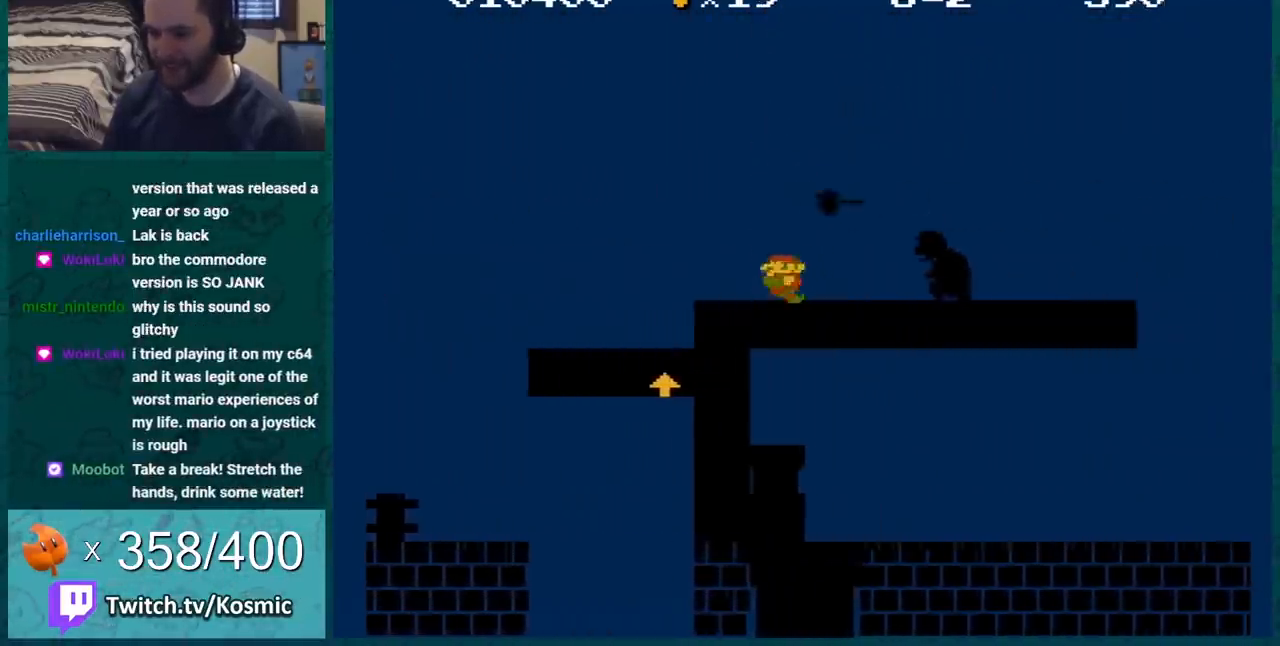
{"buttons": ["B"], "events": [[100, "DPAD_RIGHT", "down"], [183, "DPAD_LEFT", "down"], [183, "DPAD_RIGHT", "up"], [467, "DPAD_LEFT", "up"]]}
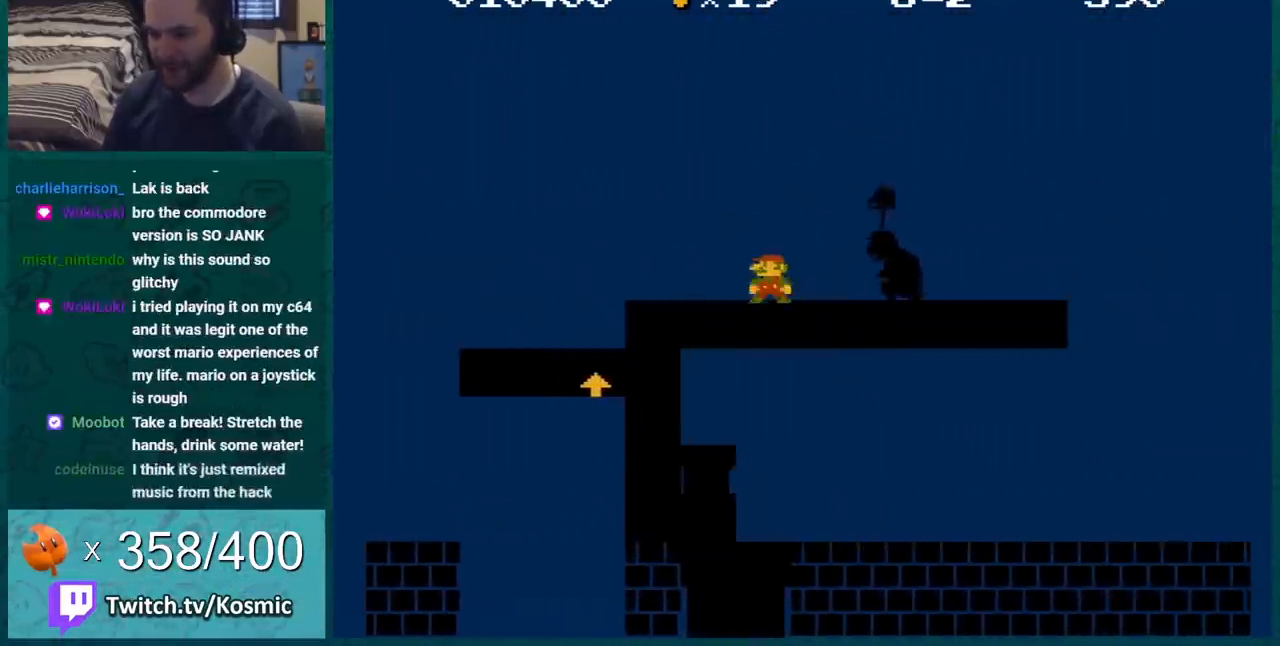
{"buttons": ["B"], "events": [[84, "DPAD_RIGHT", "down"], [217, "DPAD_RIGHT", "up"], [284, "DPAD_RIGHT", "down"], [434, "DPAD_RIGHT", "up"]]}
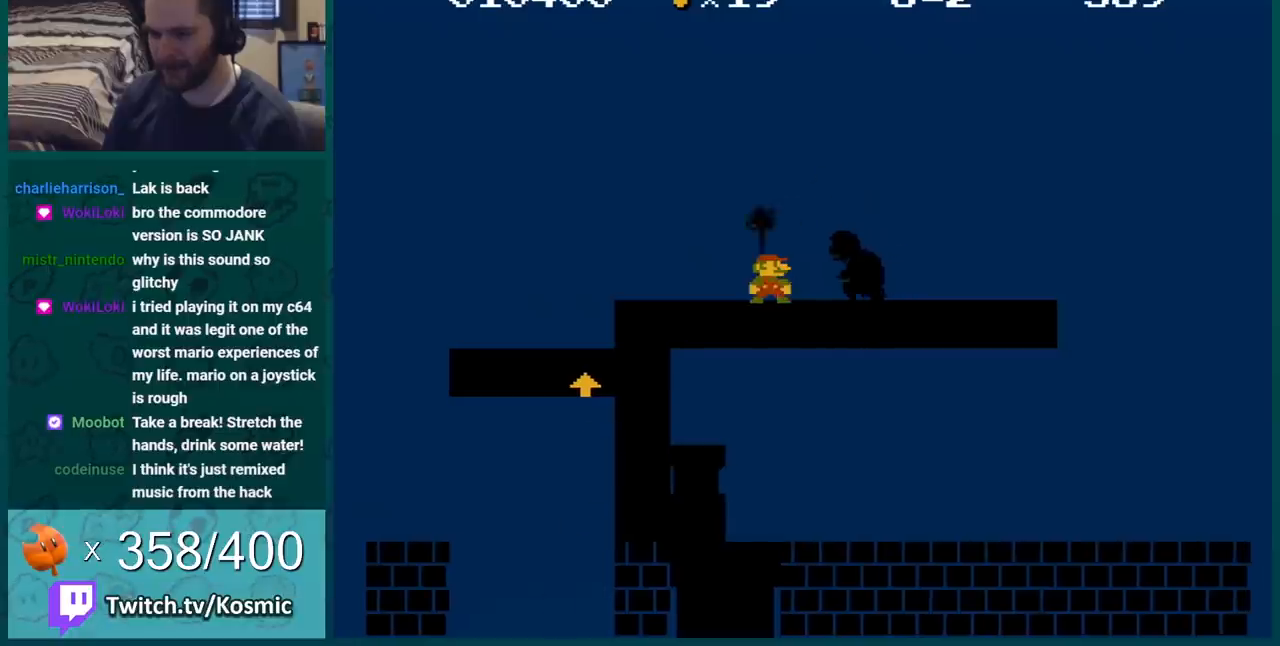
{"buttons": ["B", "DPAD_LEFT"], "events": [[283, "DPAD_LEFT", "down"], [367, "DPAD_LEFT", "up"], [500, "DPAD_LEFT", "down"]]}
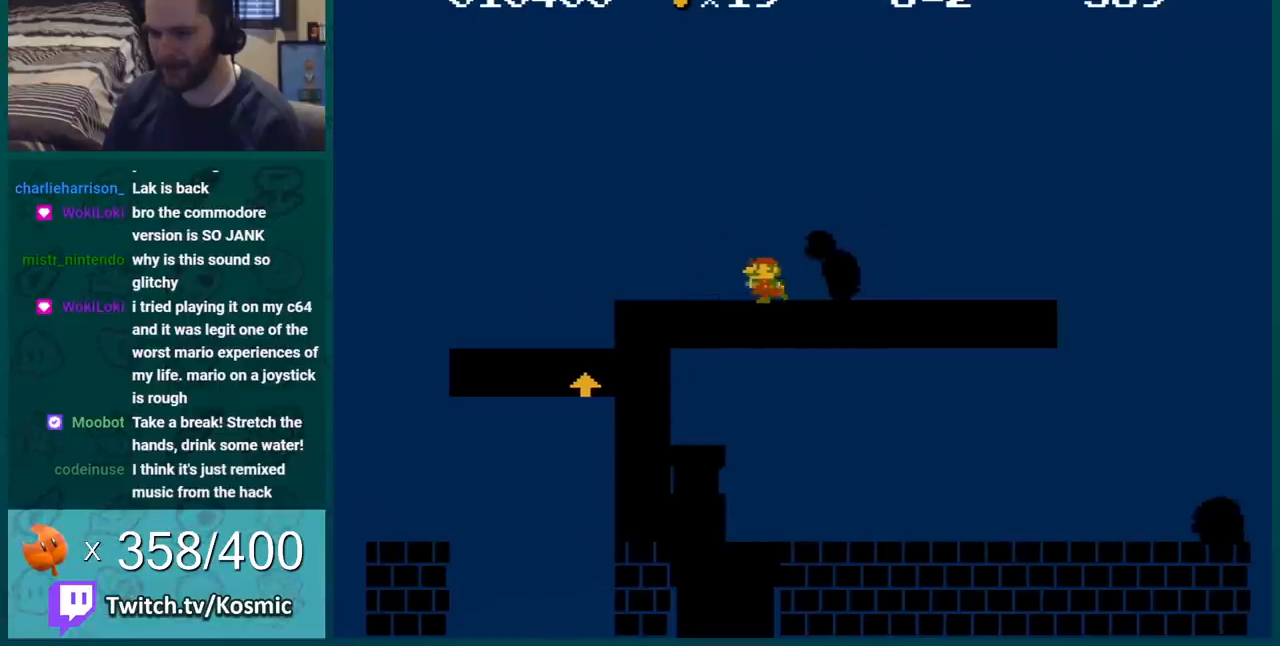
{"buttons": ["B"], "events": [[117, "DPAD_LEFT", "up"], [301, "DPAD_RIGHT", "down"], [434, "DPAD_RIGHT", "up"]]}
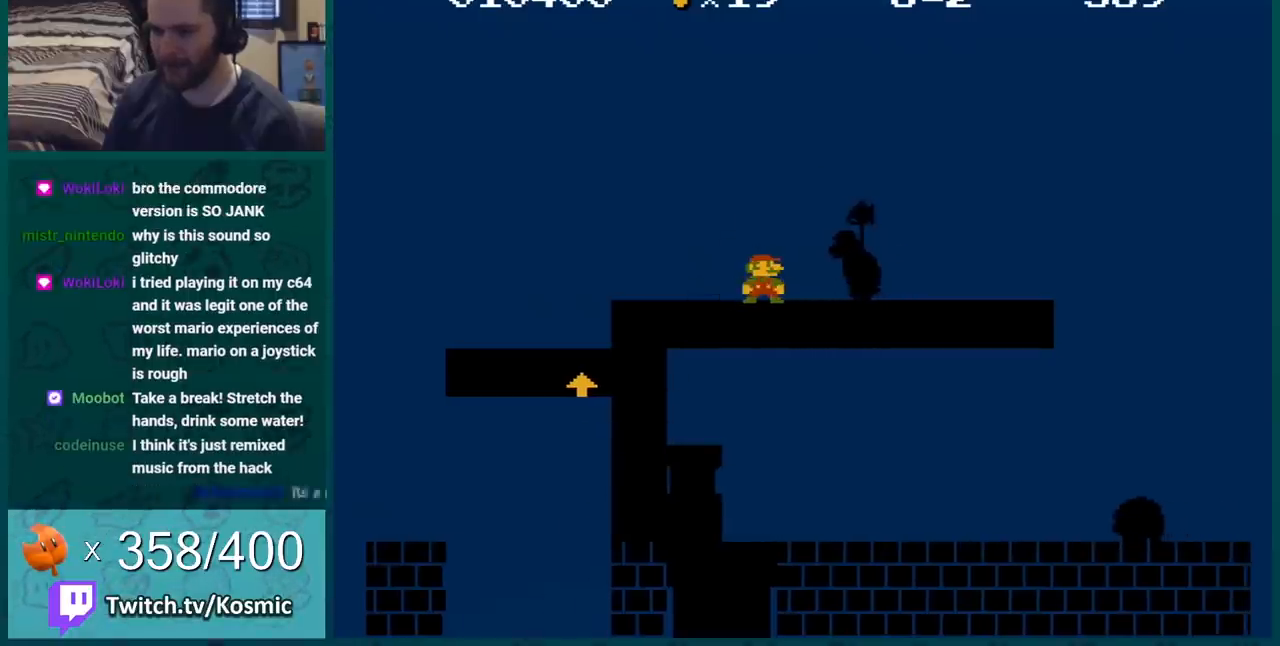
{"buttons": ["B", "DPAD_RIGHT"], "events": [[33, "DPAD_RIGHT", "down"], [183, "DPAD_RIGHT", "up"], [300, "DPAD_RIGHT", "down"], [400, "DPAD_RIGHT", "up"], [484, "DPAD_RIGHT", "down"]]}
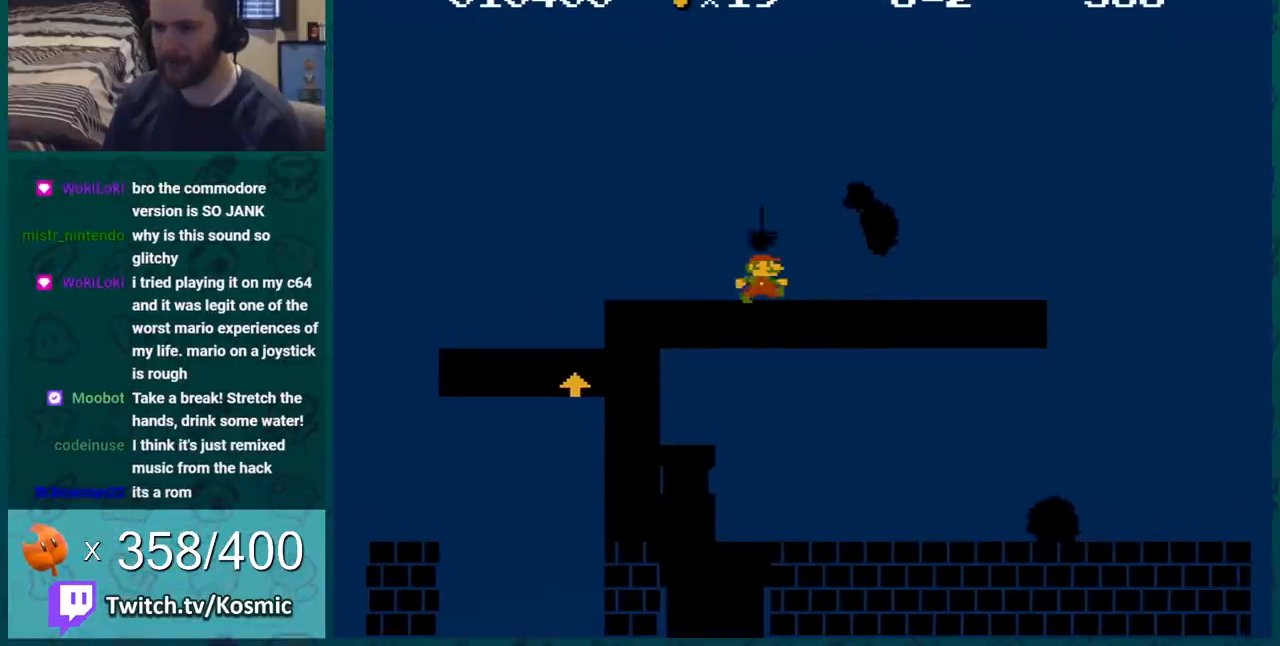
{"buttons": ["B", "DPAD_RIGHT"], "events": [[50, "DPAD_RIGHT", "up"], [117, "DPAD_RIGHT", "down"], [301, "DPAD_RIGHT", "up"], [367, "DPAD_LEFT", "down"], [434, "DPAD_LEFT", "up"], [484, "DPAD_RIGHT", "down"]]}
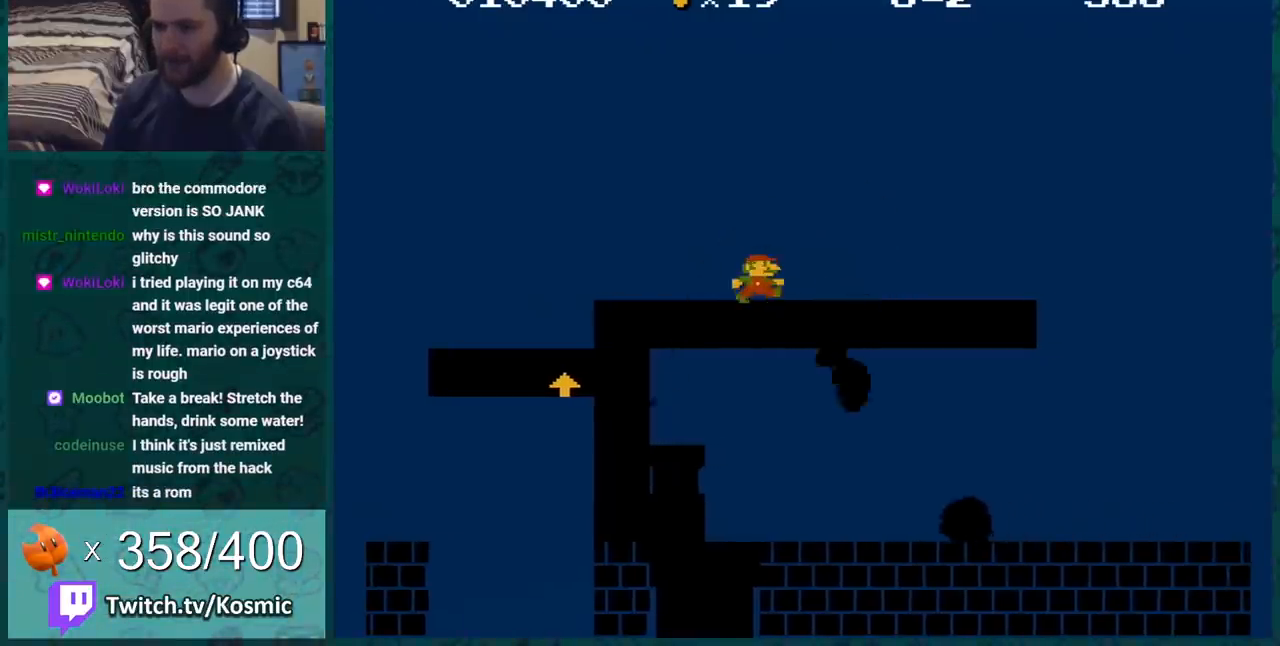
{"buttons": ["A", "B", "DPAD_RIGHT"], "events": [[267, "A", "down"]]}
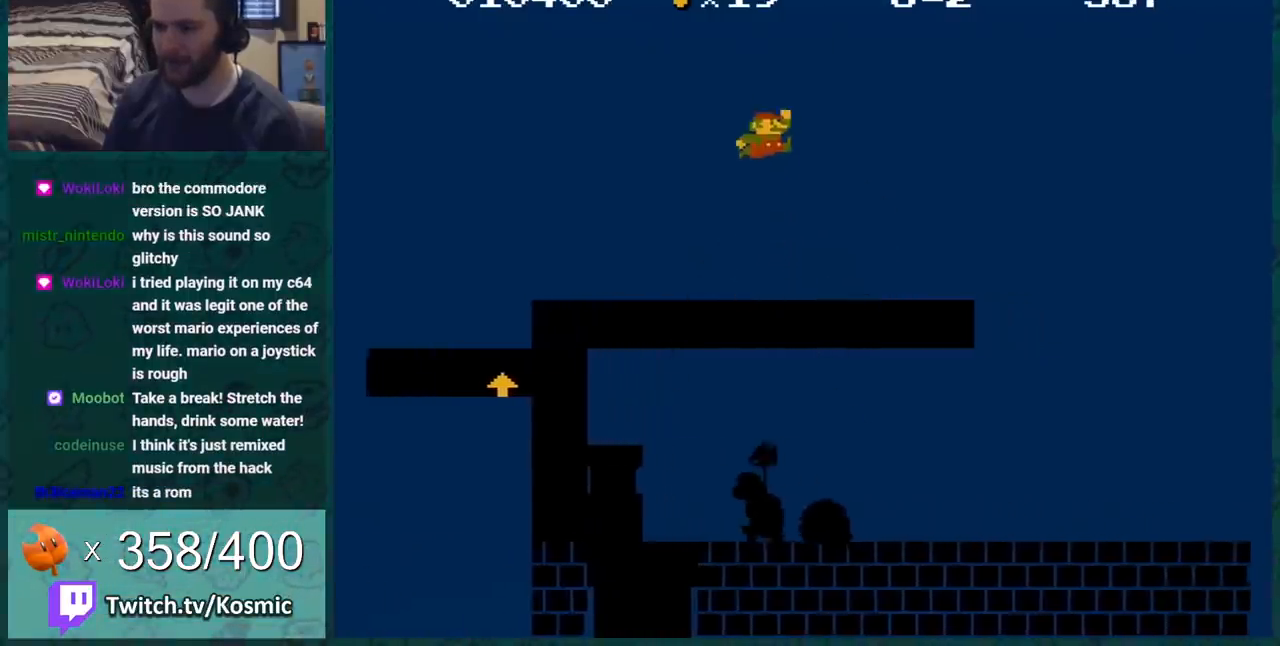
{"buttons": ["B", "DPAD_RIGHT"], "events": [[50, "A", "up"]]}
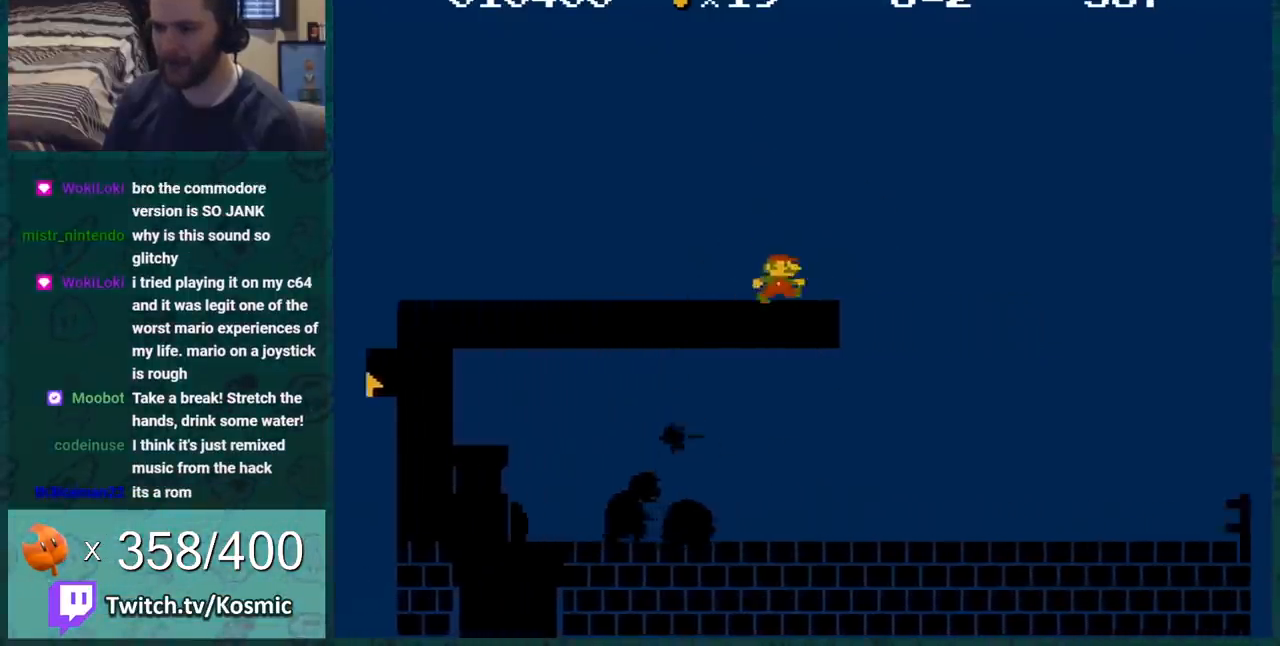
{"buttons": ["B", "DPAD_RIGHT"], "events": [[267, "DPAD_RIGHT", "up"], [417, "DPAD_RIGHT", "down"]]}